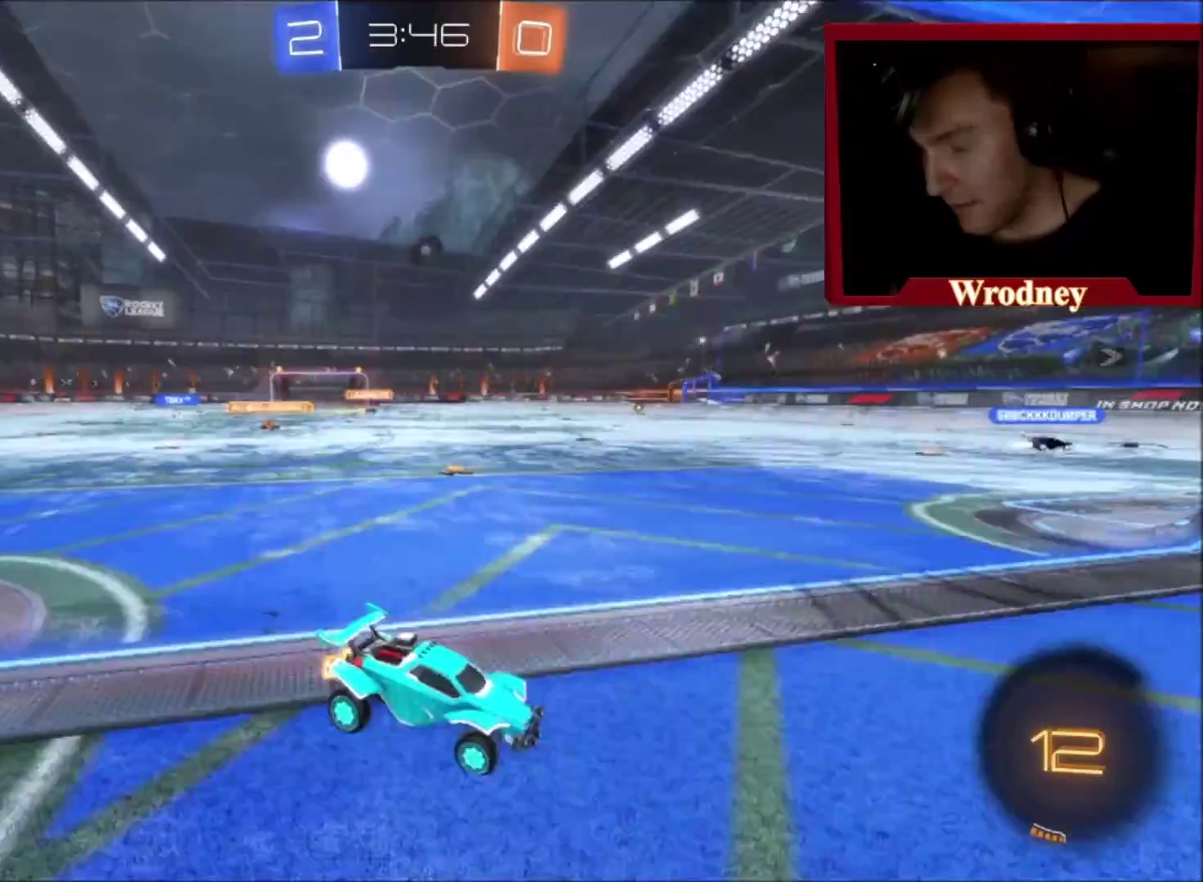
Gameplay with a controller (Xbox layout); each line is a JSON object with the inputs held at the frame after it. "events" lists button and stick changes between this image and that frame as [ms after this image, input, new state], when the widget could be followed in between.
{"buttons": ["R2"], "left_stick": "up-left", "right_stick": "center", "events": [[134, "left_stick", "left"], [501, "left_stick", "up-left"]]}
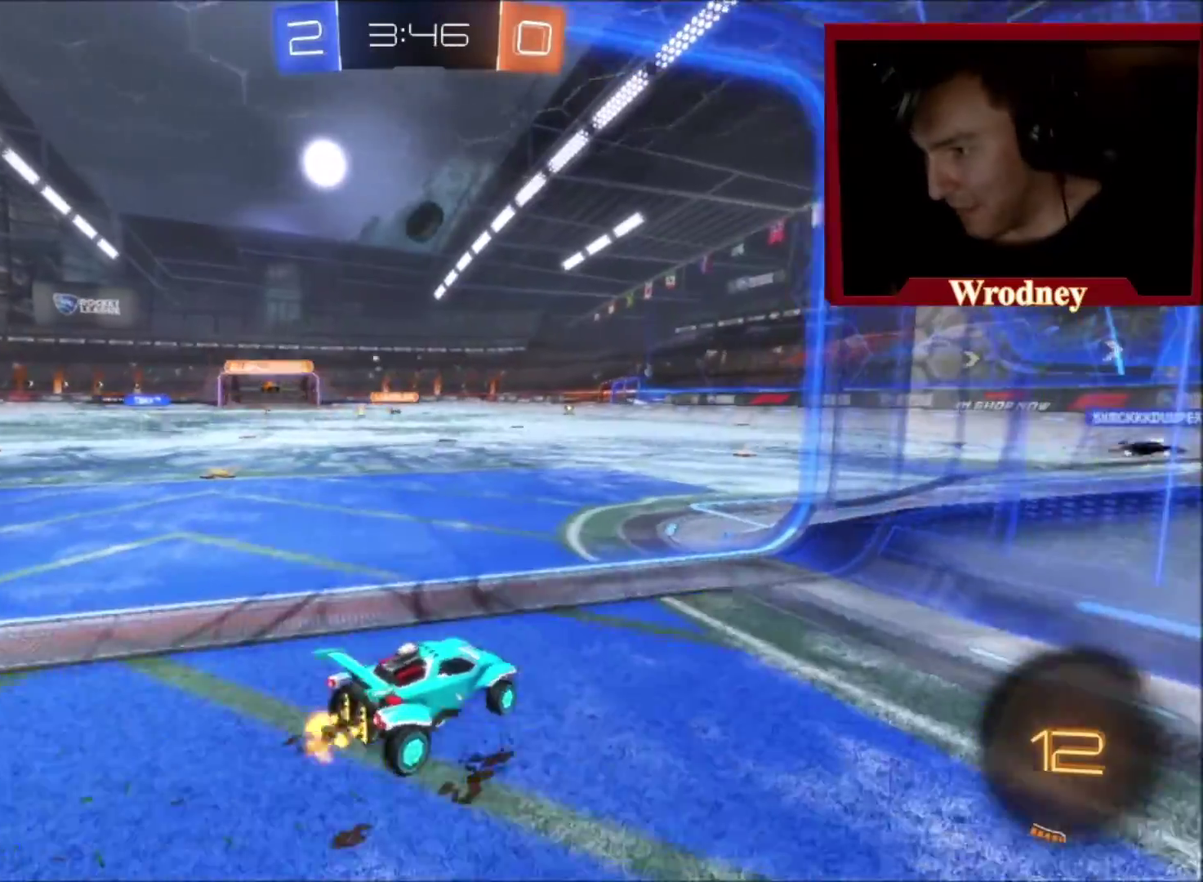
{"buttons": [], "left_stick": "up-right", "right_stick": "center", "events": [[66, "R2", "up"], [233, "L2", "down"], [333, "left_stick", "center"], [400, "left_stick", "up-right"], [500, "L2", "up"]]}
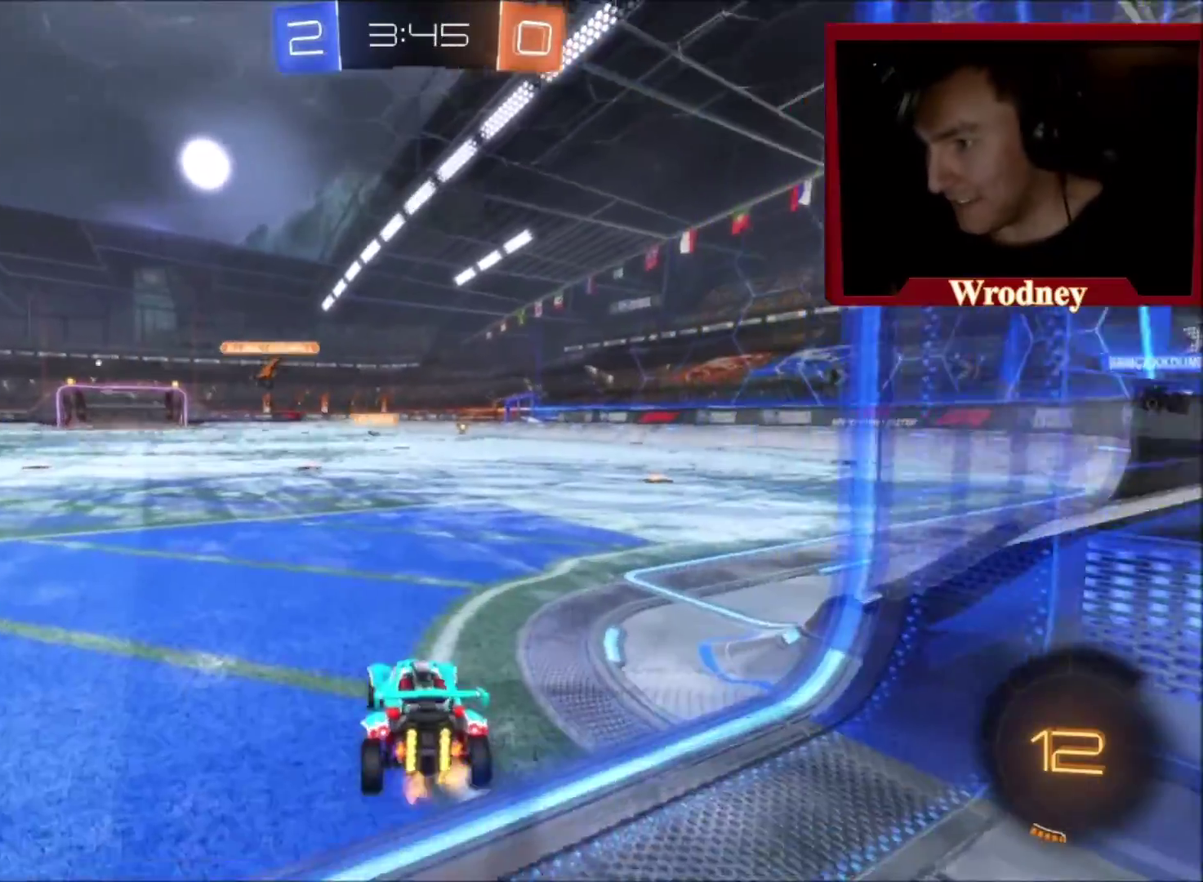
{"buttons": ["L2"], "left_stick": "up-right", "right_stick": "center", "events": [[167, "R2", "down"], [401, "R2", "up"], [467, "L2", "down"]]}
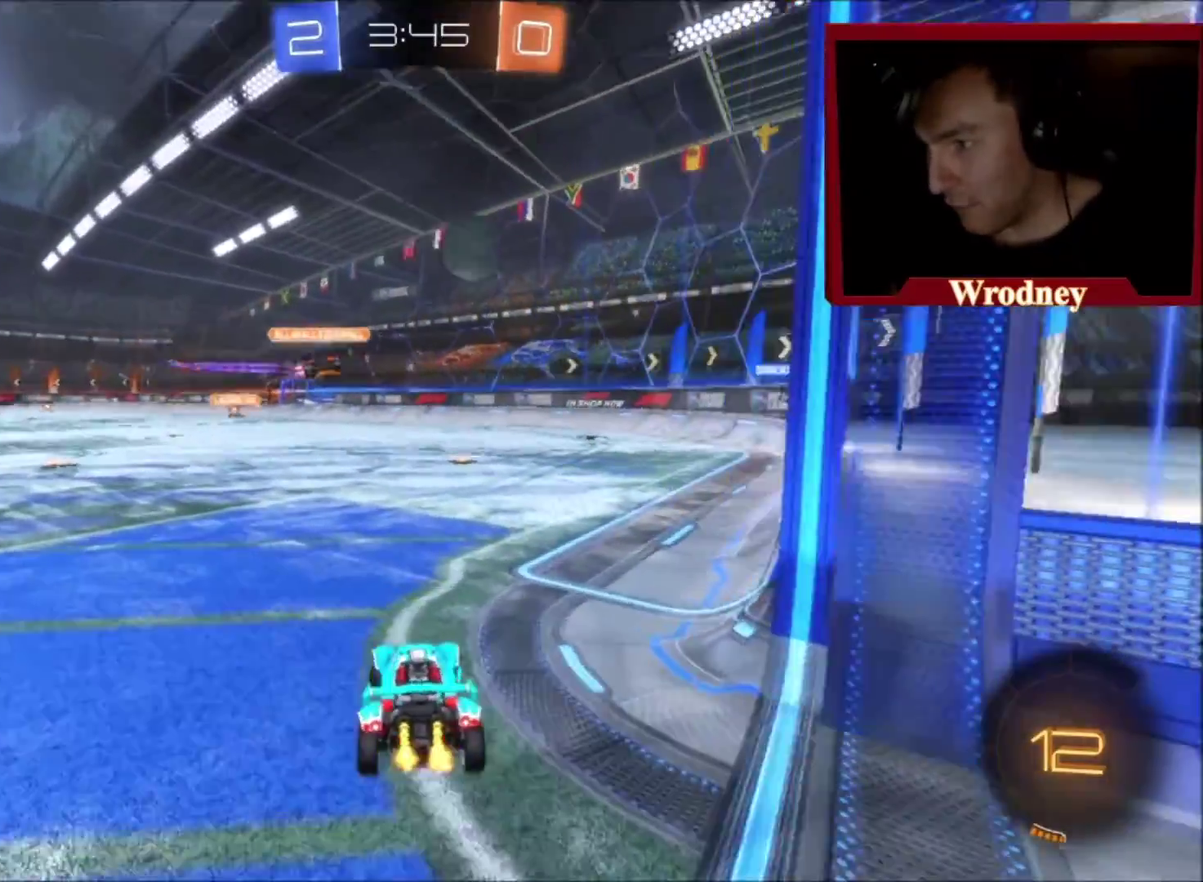
{"buttons": ["R2"], "left_stick": "right", "right_stick": "center", "events": [[167, "left_stick", "up-left"], [301, "left_stick", "center"], [334, "L2", "up"], [367, "R2", "down"], [501, "left_stick", "right"]]}
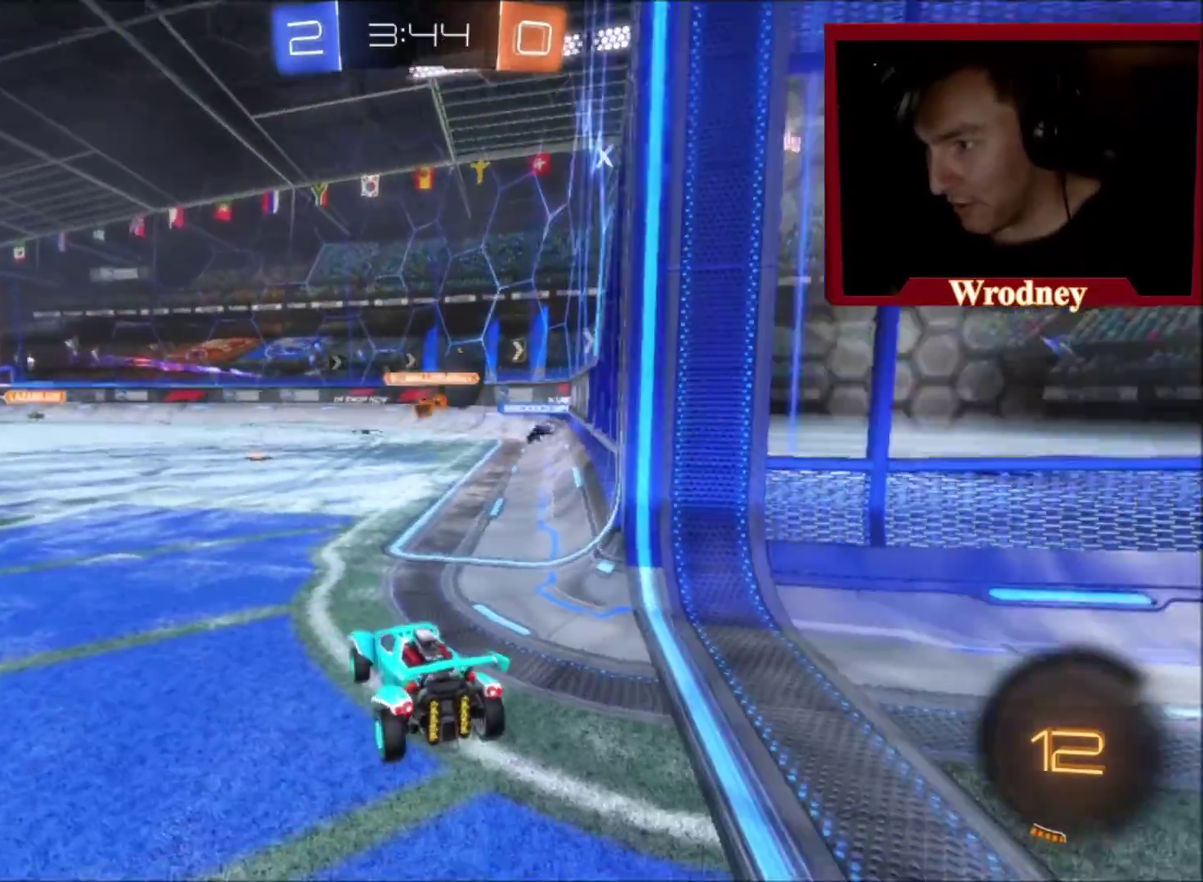
{"buttons": ["R2"], "left_stick": "right", "right_stick": "center", "events": [[200, "left_stick", "up-right"], [300, "left_stick", "right"]]}
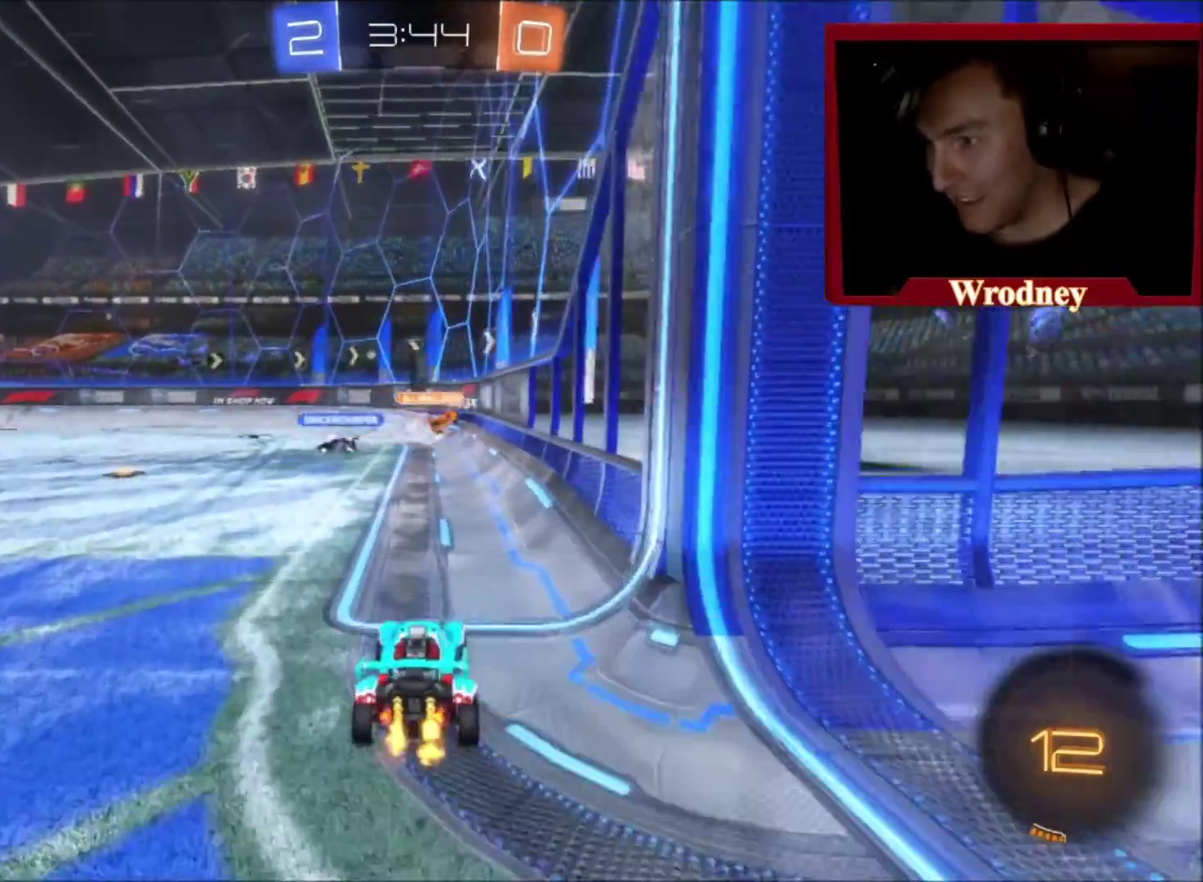
{"buttons": ["L2"], "left_stick": "up-right", "right_stick": "center", "events": [[34, "left_stick", "up-right"], [134, "left_stick", "center"], [334, "L2", "down"], [367, "R2", "up"], [367, "left_stick", "right"], [501, "left_stick", "up-right"]]}
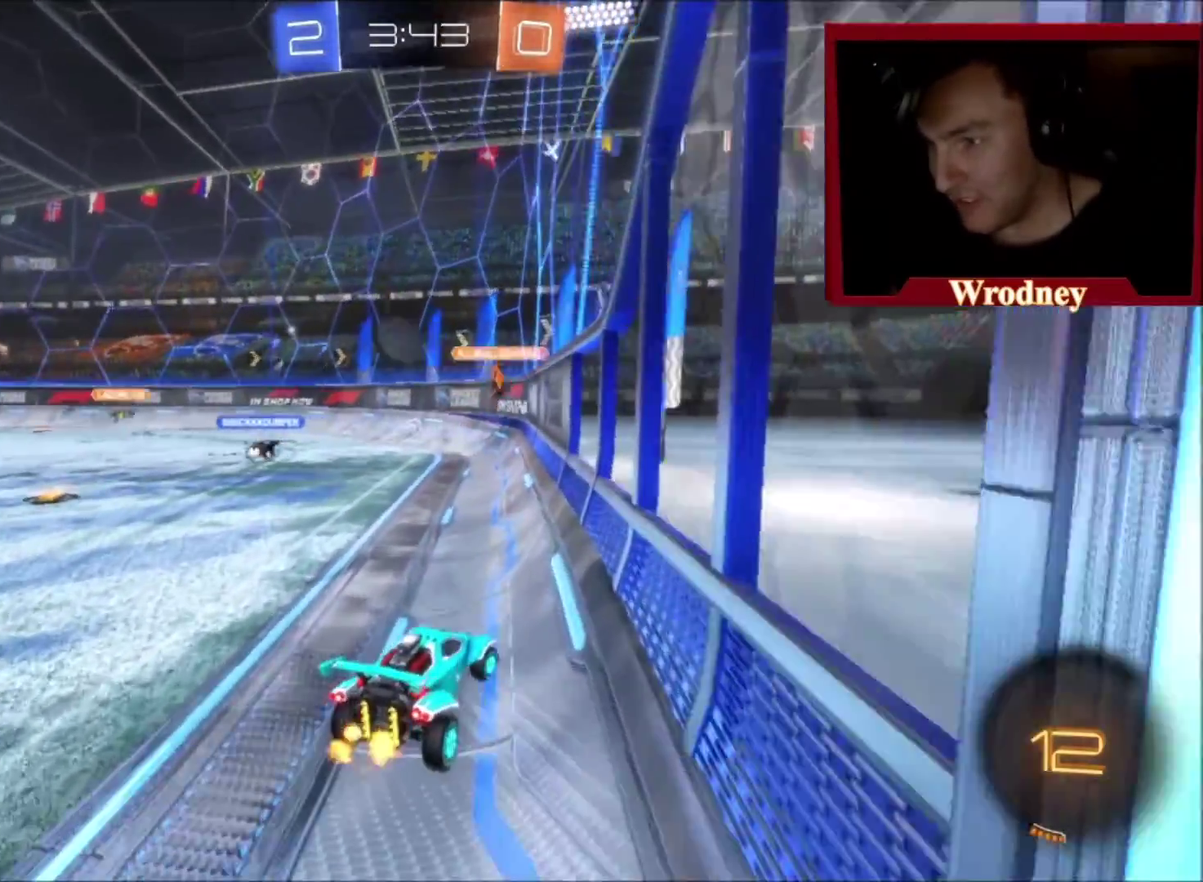
{"buttons": ["L2"], "left_stick": "center", "right_stick": "center", "events": [[100, "left_stick", "up"], [200, "left_stick", "center"]]}
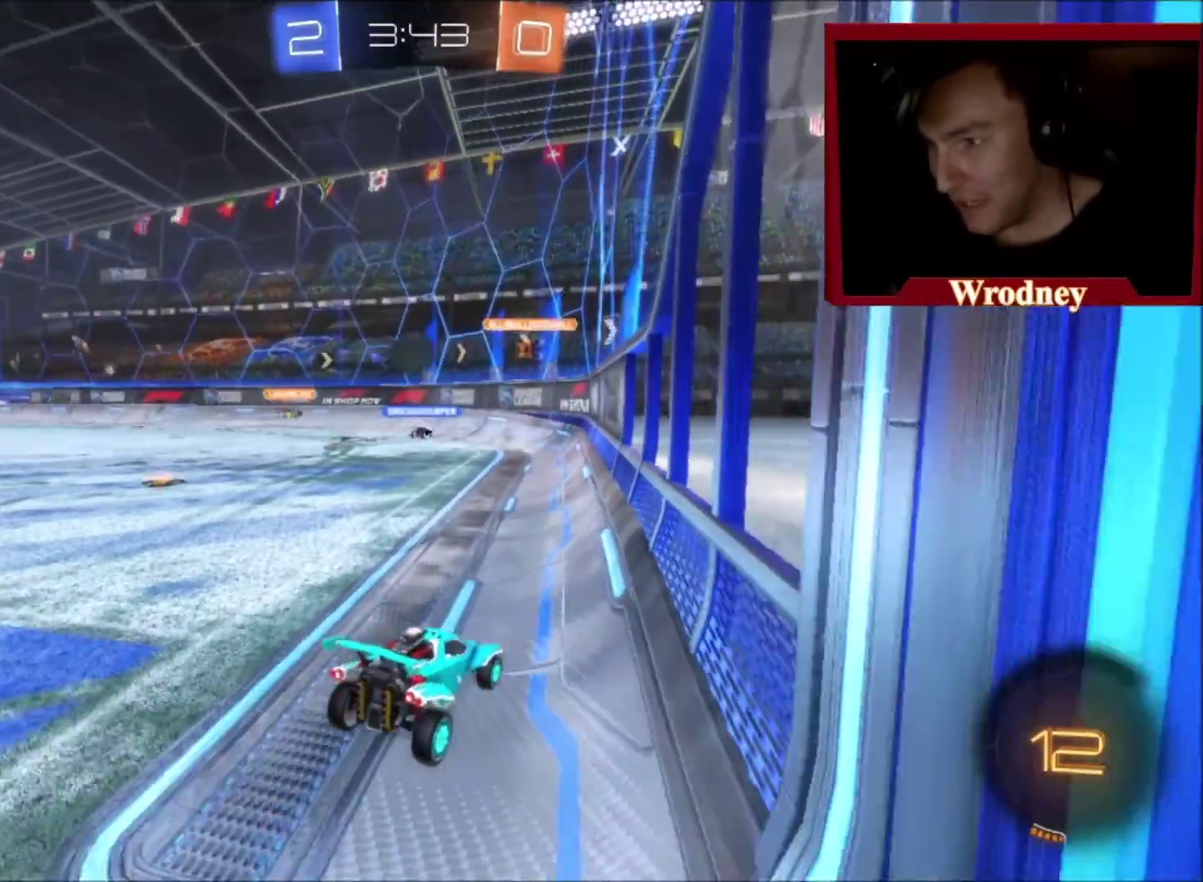
{"buttons": [], "left_stick": "up-left", "right_stick": "center", "events": [[34, "L2", "up"], [67, "R2", "down"], [67, "left_stick", "left"], [200, "left_stick", "up-left"], [434, "R2", "up"]]}
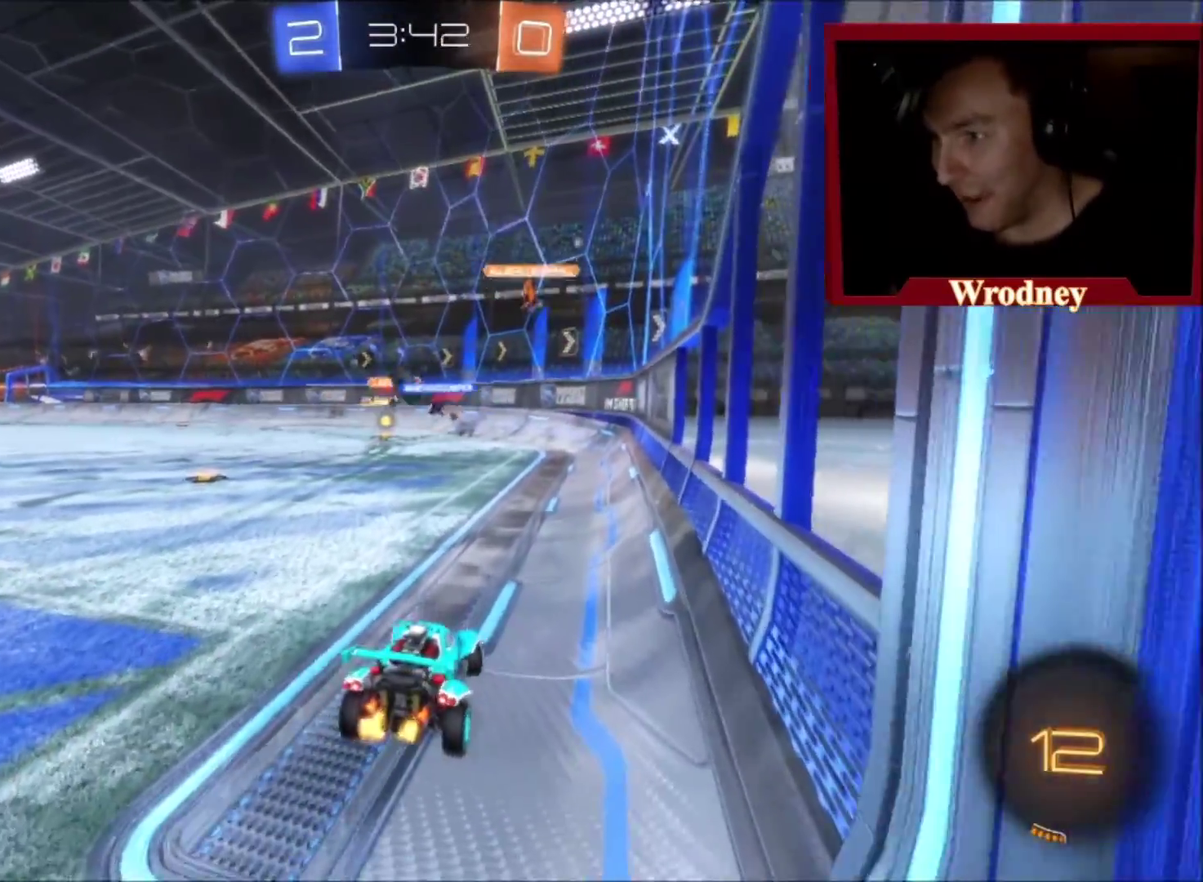
{"buttons": ["L2"], "left_stick": "center", "right_stick": "center", "events": [[67, "left_stick", "center"], [400, "L2", "down"]]}
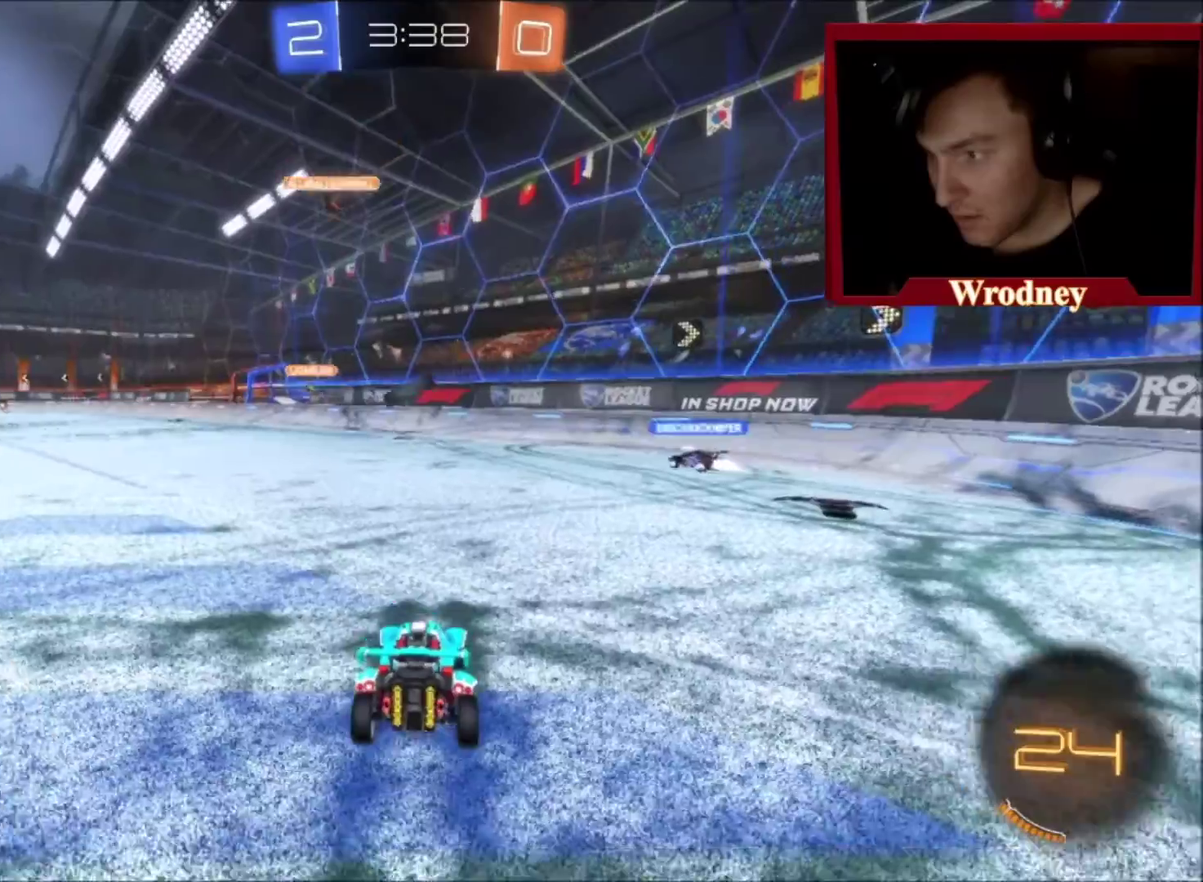
{"buttons": ["R2"], "left_stick": "right", "right_stick": "center", "events": [[334, "L2", "up"], [334, "R2", "down"], [401, "left_stick", "right"]]}
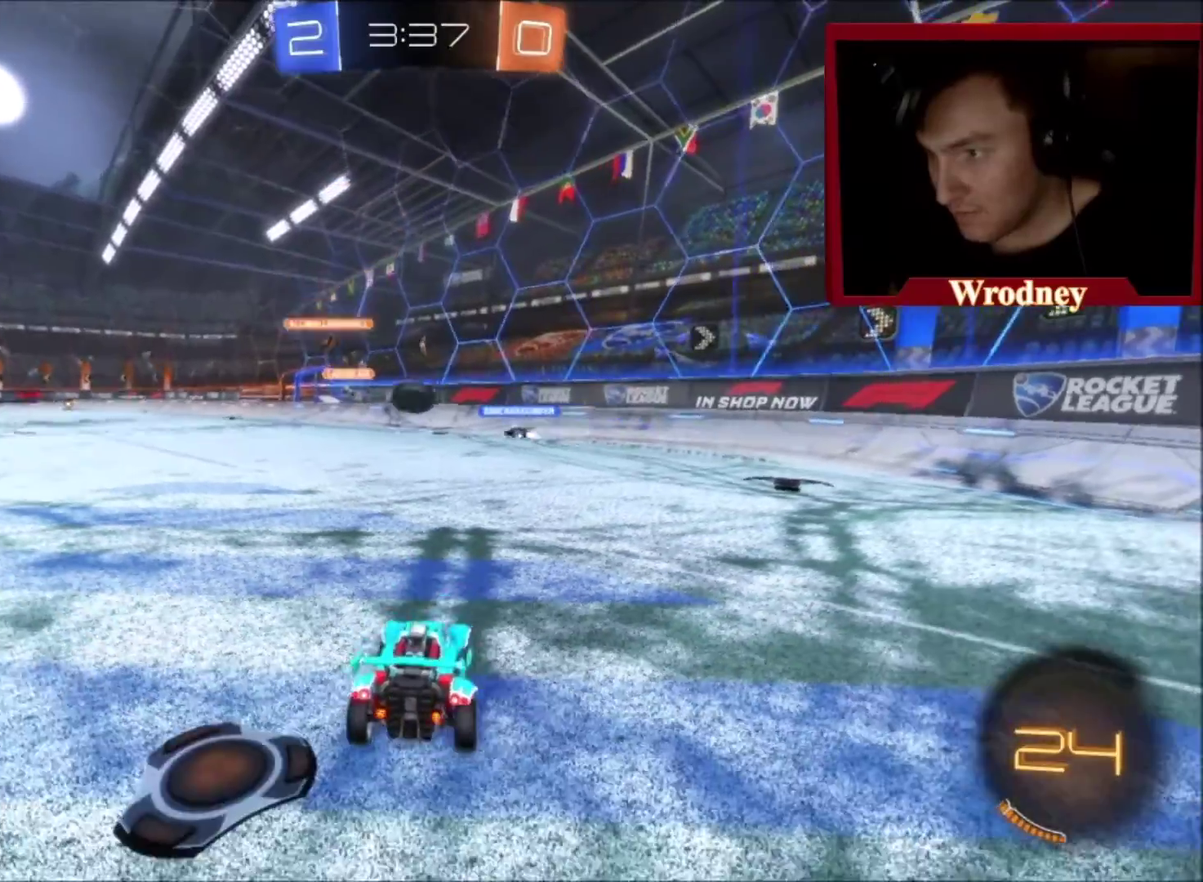
{"buttons": ["R2"], "left_stick": "center", "right_stick": "center", "events": [[333, "left_stick", "center"]]}
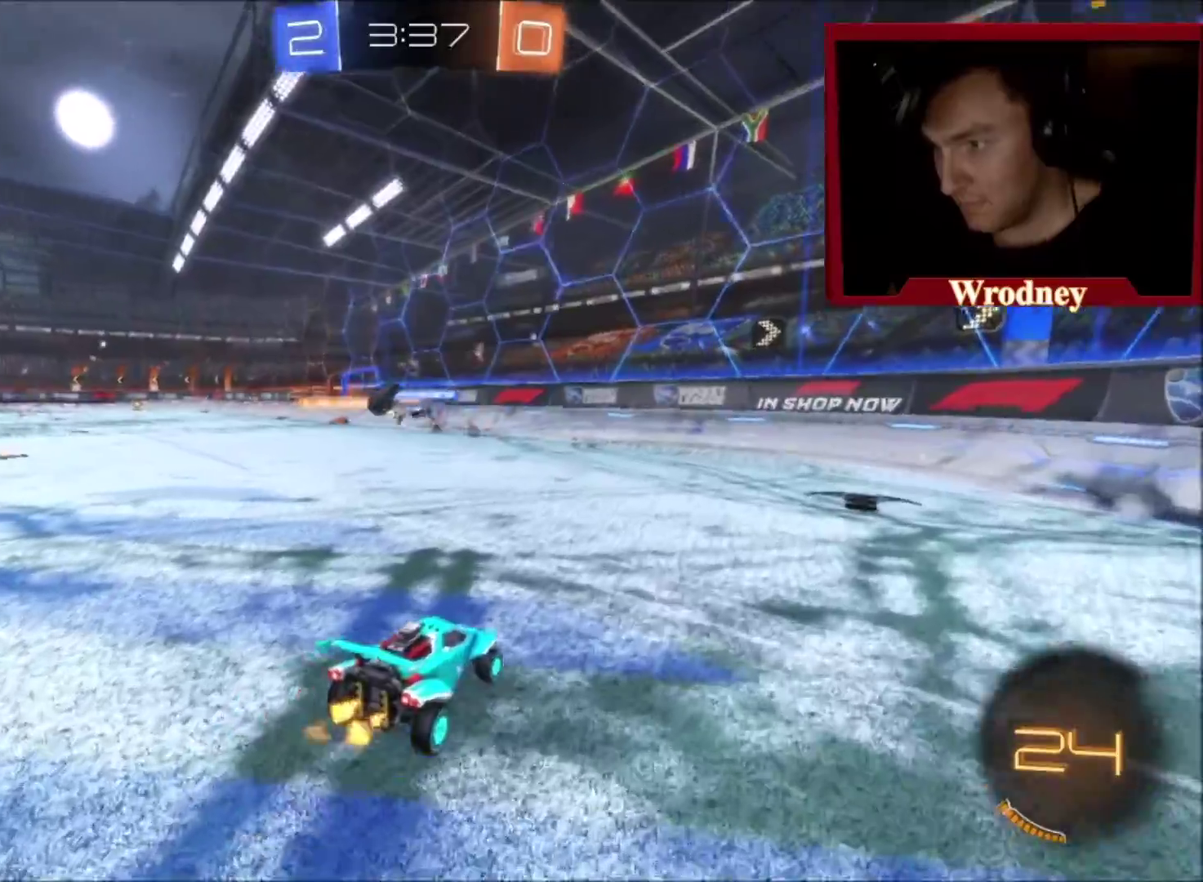
{"buttons": ["R2"], "left_stick": "right", "right_stick": "center", "events": [[134, "left_stick", "right"], [367, "left_stick", "up-right"], [501, "left_stick", "right"]]}
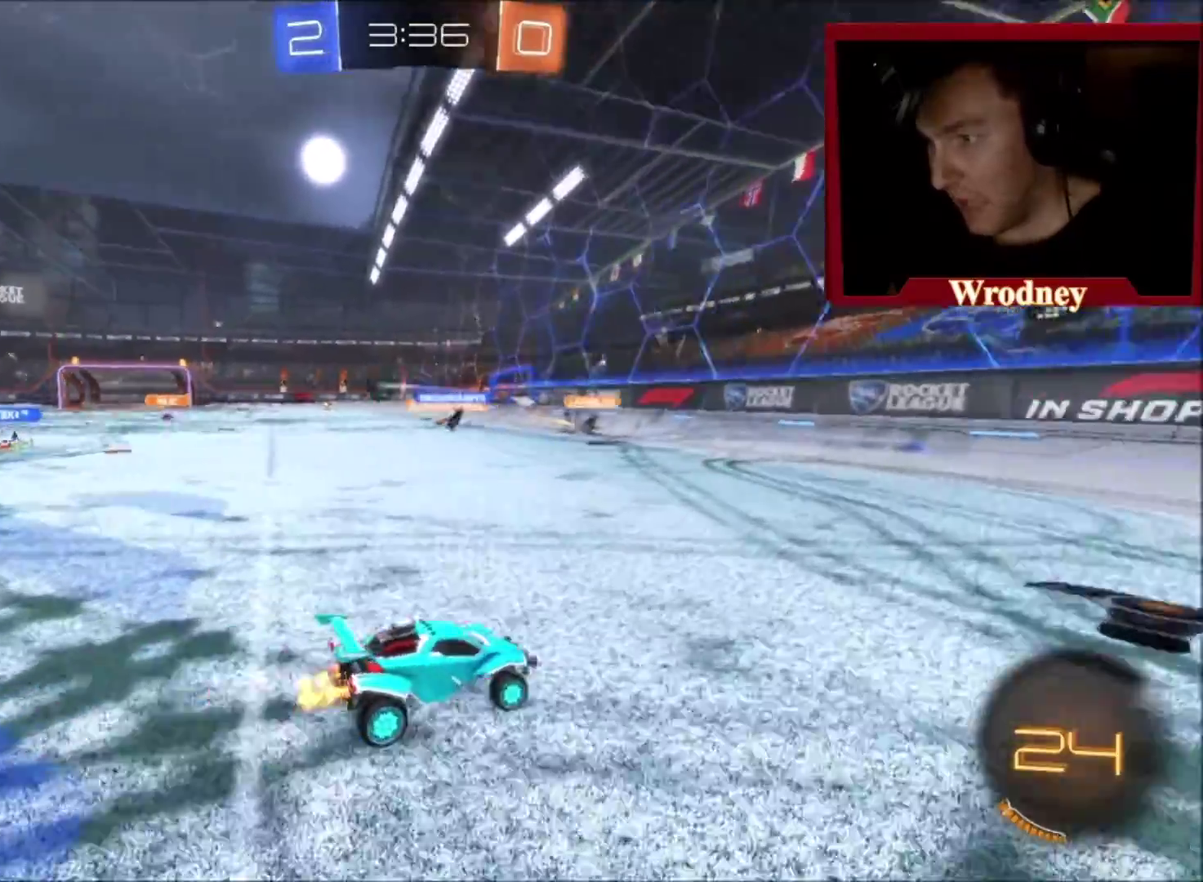
{"buttons": ["R2"], "left_stick": "up-left", "right_stick": "center", "events": [[133, "left_stick", "center"], [300, "left_stick", "up-left"]]}
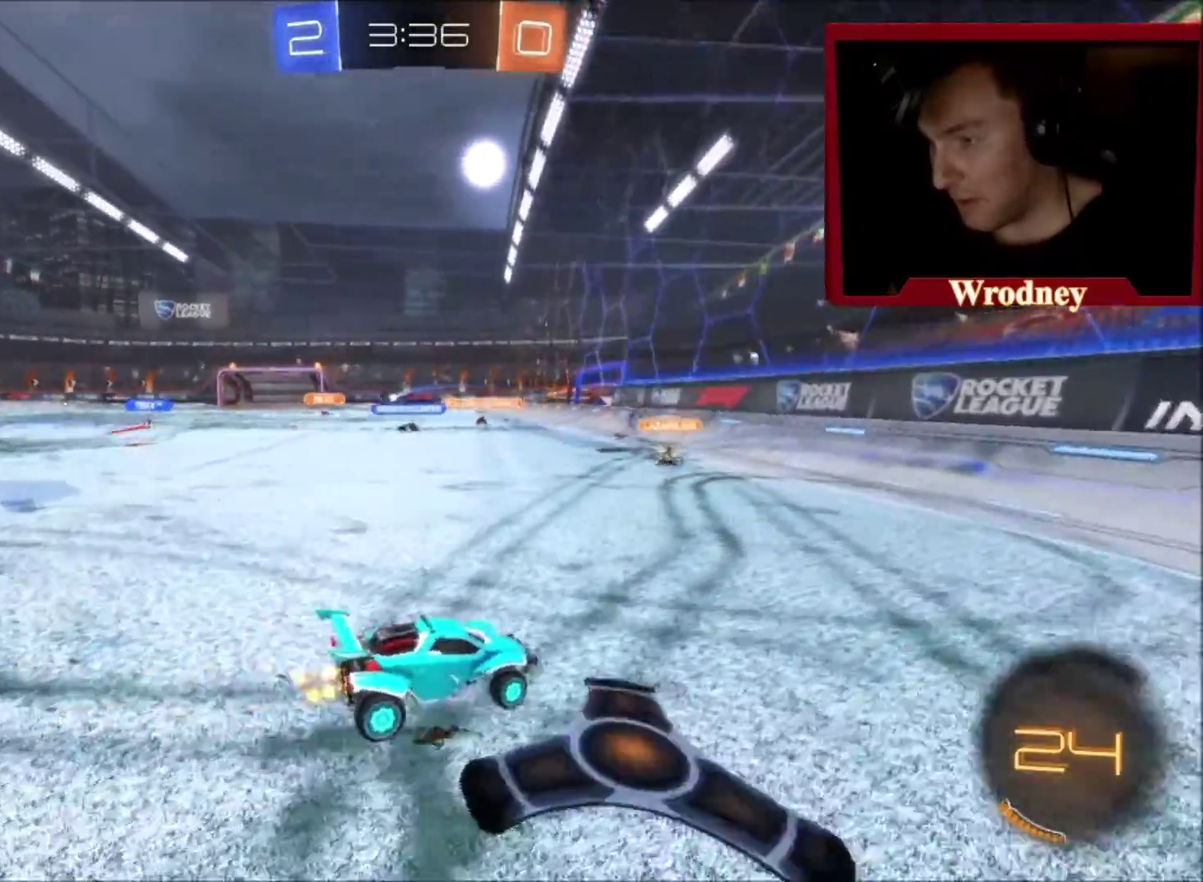
{"buttons": ["R2"], "left_stick": "up-left", "right_stick": "center", "events": []}
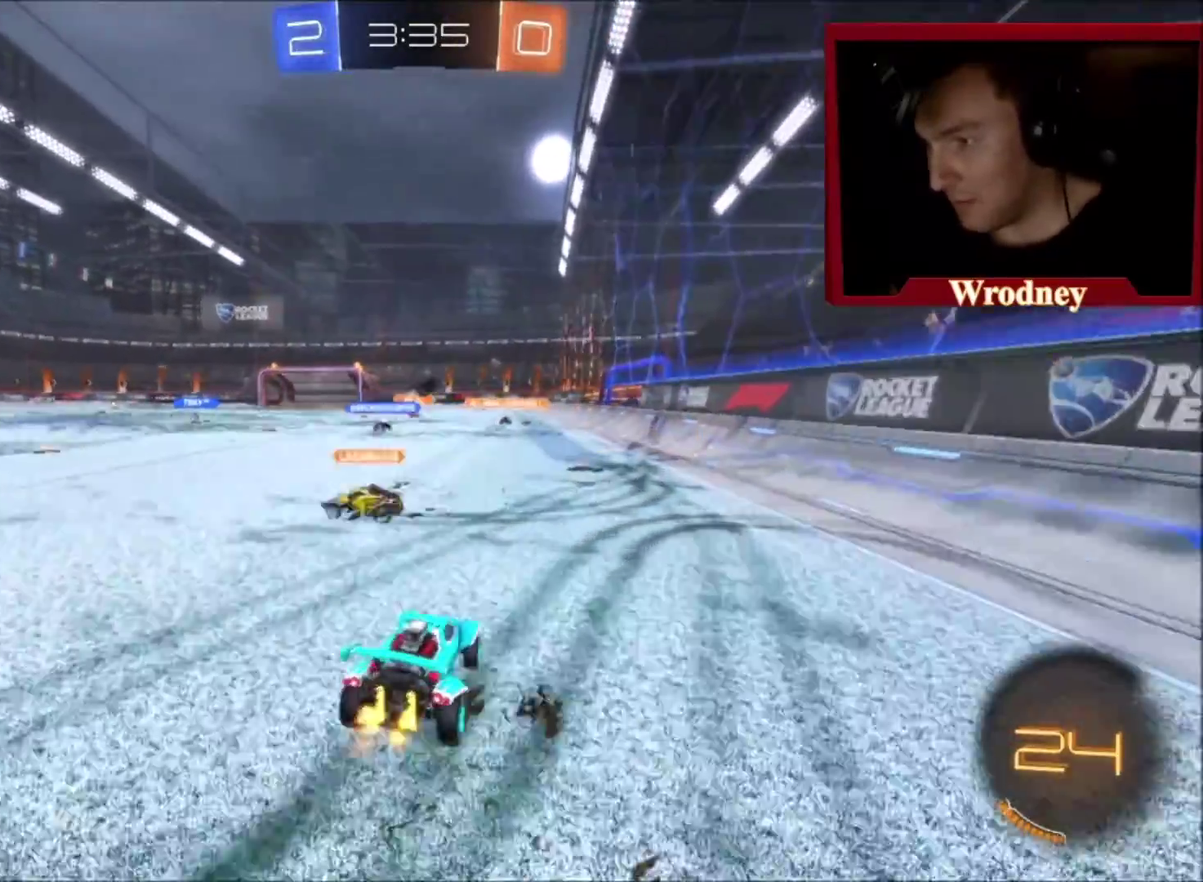
{"buttons": ["R2"], "left_stick": "center", "right_stick": "center", "events": [[33, "left_stick", "center"], [133, "left_stick", "right"], [333, "left_stick", "center"]]}
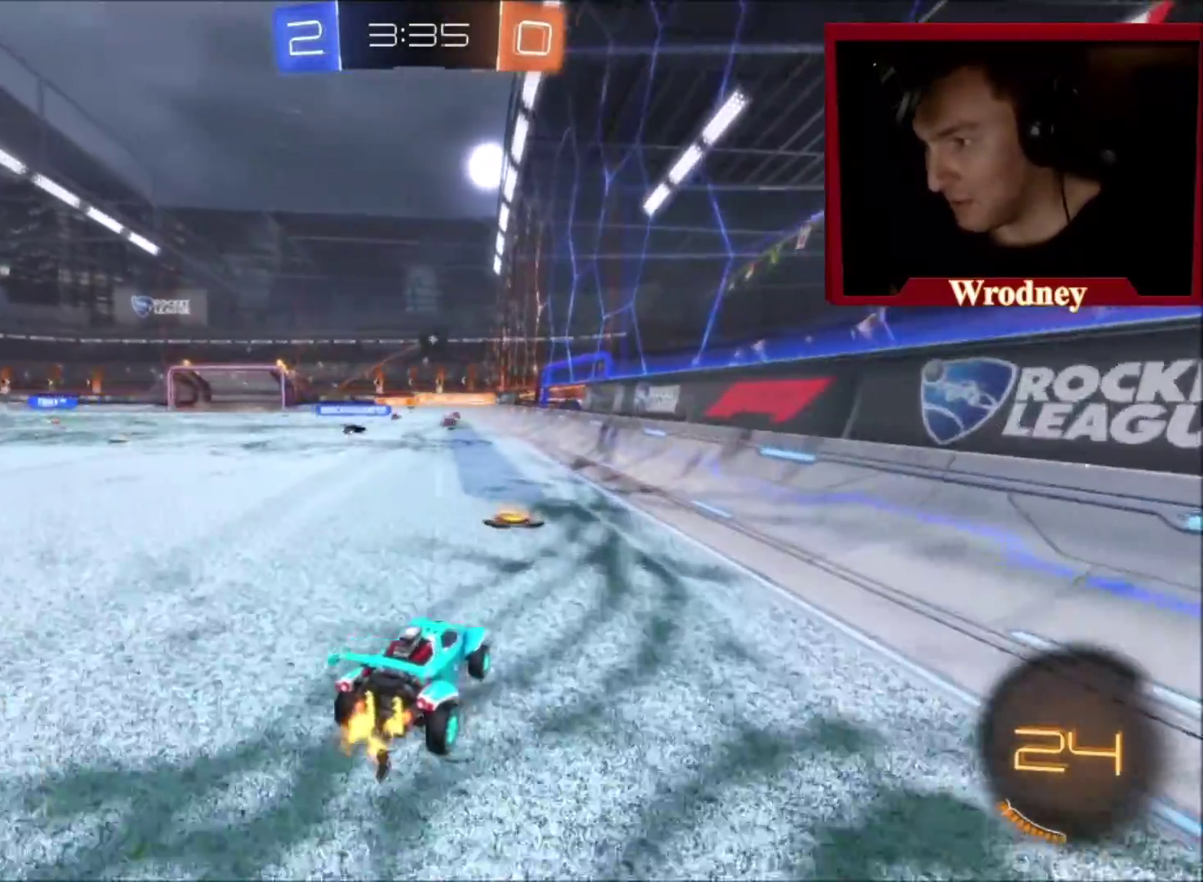
{"buttons": ["R2"], "left_stick": "center", "right_stick": "center", "events": [[34, "left_stick", "up-left"], [501, "left_stick", "center"]]}
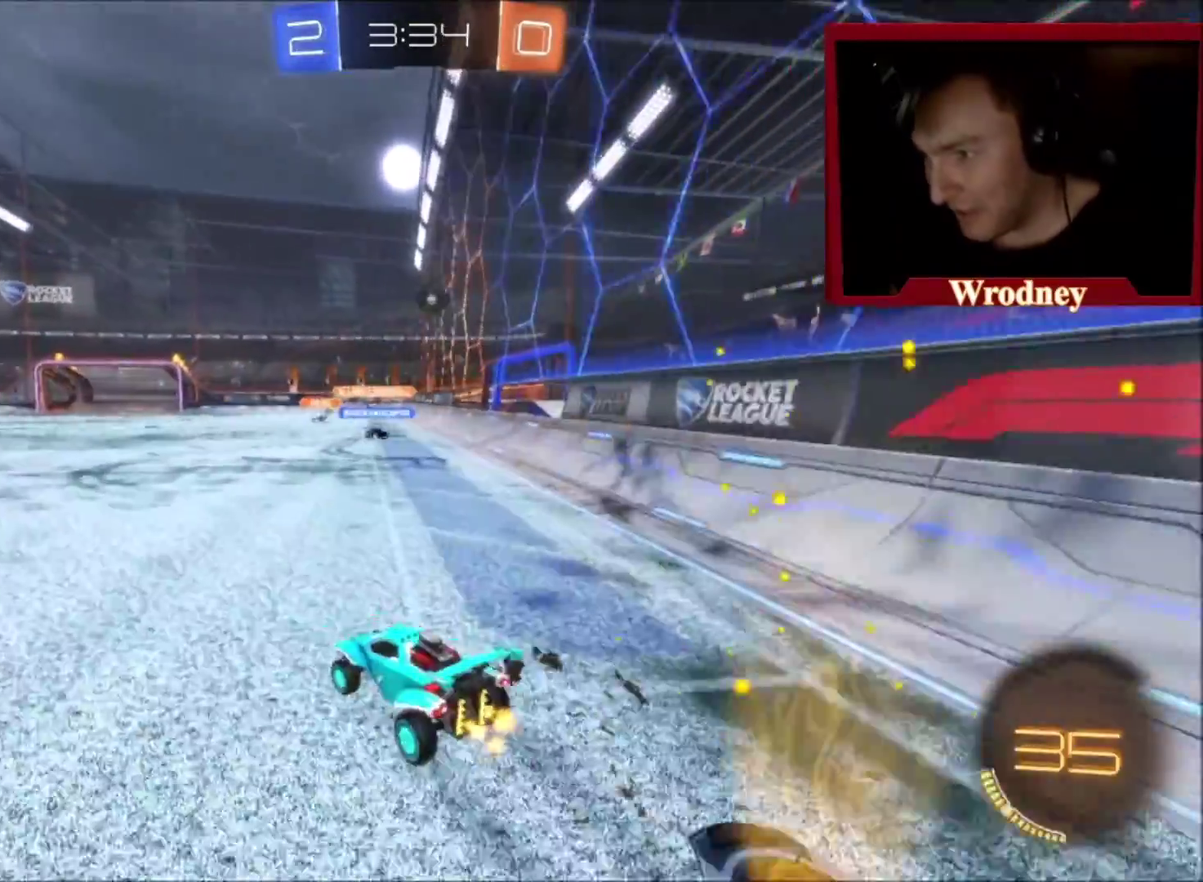
{"buttons": ["R2"], "left_stick": "right", "right_stick": "center", "events": [[100, "left_stick", "right"]]}